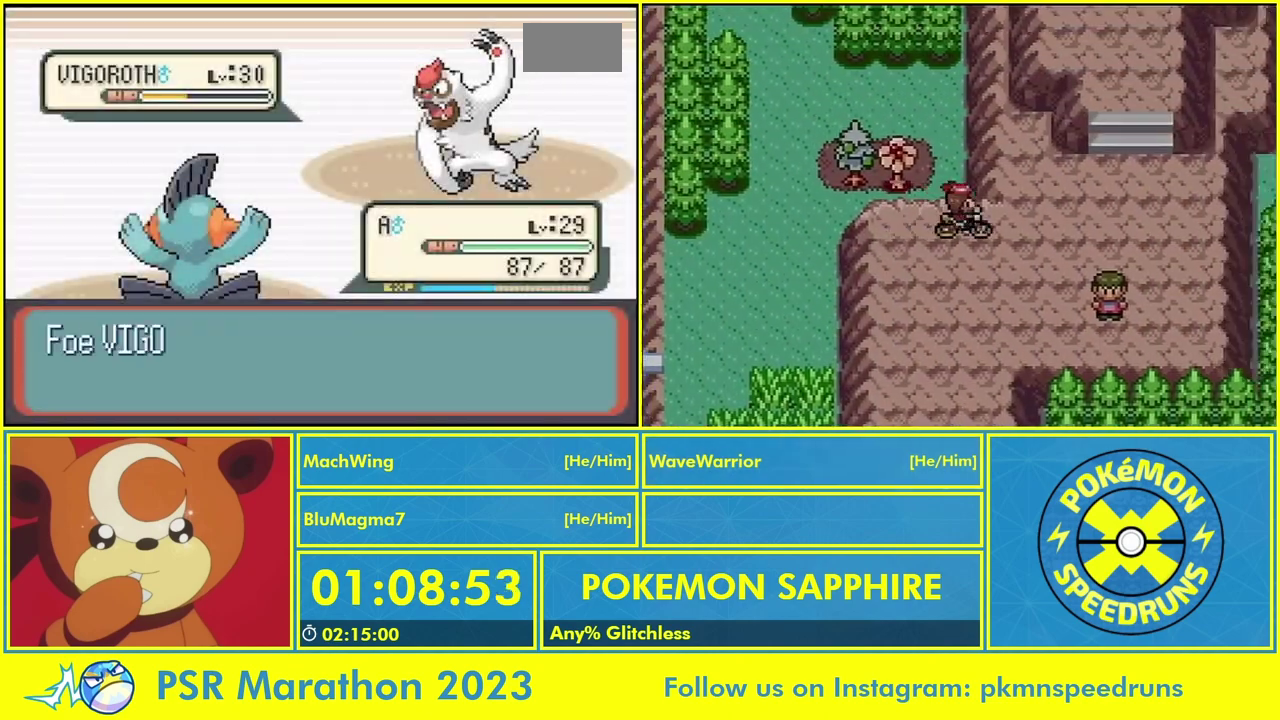
Gameplay with a controller (Nintendo layout); each line is a JSON object with the inputs held at the frame after it. "events" lists button and stick changes between this image and that frame as [ms after this image, input, new state], when the widget could be followed in between. Not read: L2 L3 R3.
{"buttons": ["A", "B"], "events": [[33, "B", "down"], [67, "A", "down"], [133, "A", "up"], [167, "B", "up"], [233, "B", "down"], [267, "A", "down"], [333, "A", "up"], [367, "B", "up"], [467, "A", "down"], [467, "B", "down"]]}
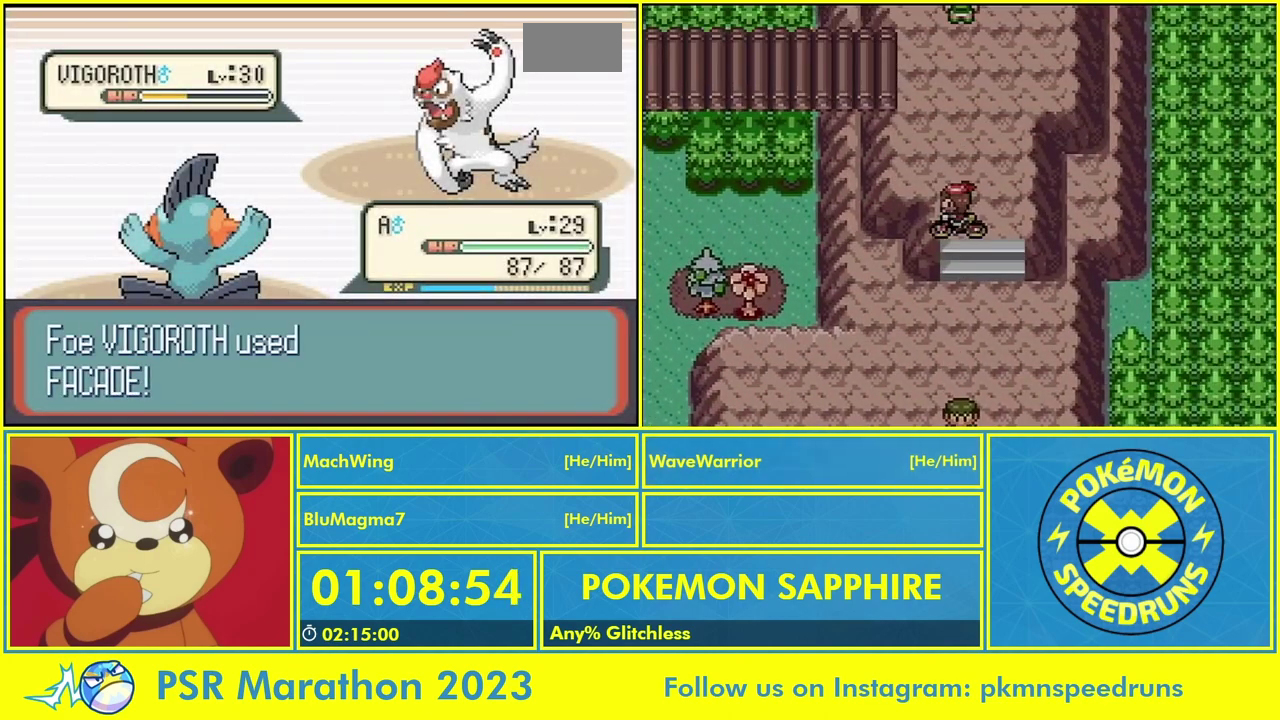
{"buttons": [], "events": [[33, "A", "up"], [67, "B", "up"], [133, "A", "down"], [167, "B", "down"], [233, "A", "up"], [300, "B", "up"], [333, "A", "down"], [367, "B", "down"], [433, "A", "up"], [500, "B", "up"]]}
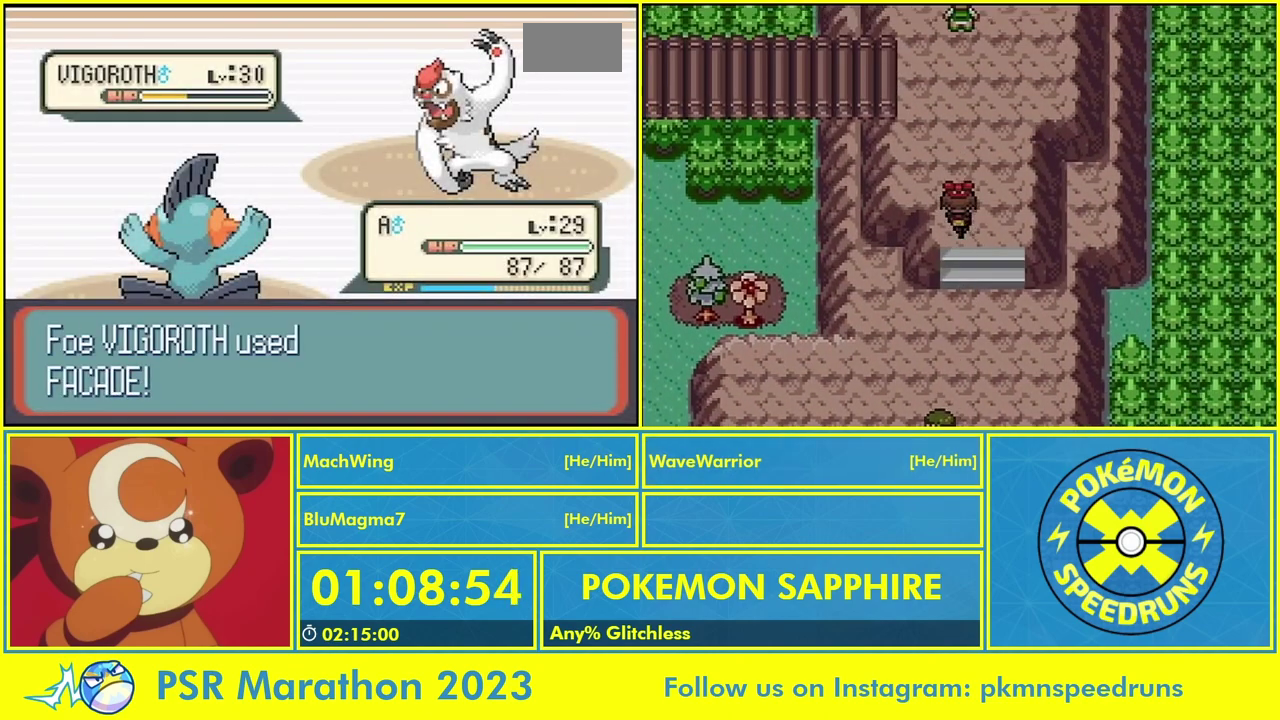
{"buttons": ["B"], "events": [[33, "A", "down"], [100, "B", "down"], [133, "A", "up"], [200, "B", "up"], [233, "A", "down"], [300, "B", "down"], [333, "A", "up"], [400, "B", "up"], [433, "A", "down"], [500, "A", "up"], [500, "B", "down"]]}
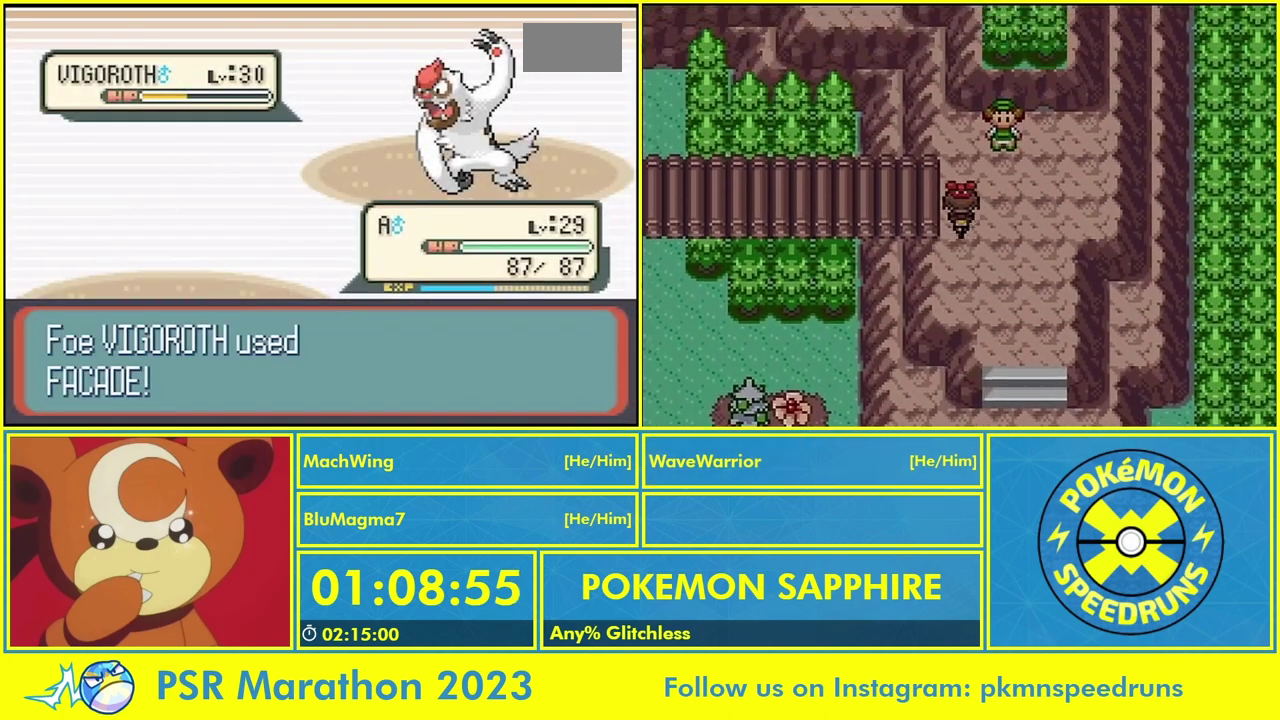
{"buttons": [], "events": [[100, "A", "down"], [100, "B", "up"], [200, "A", "up"]]}
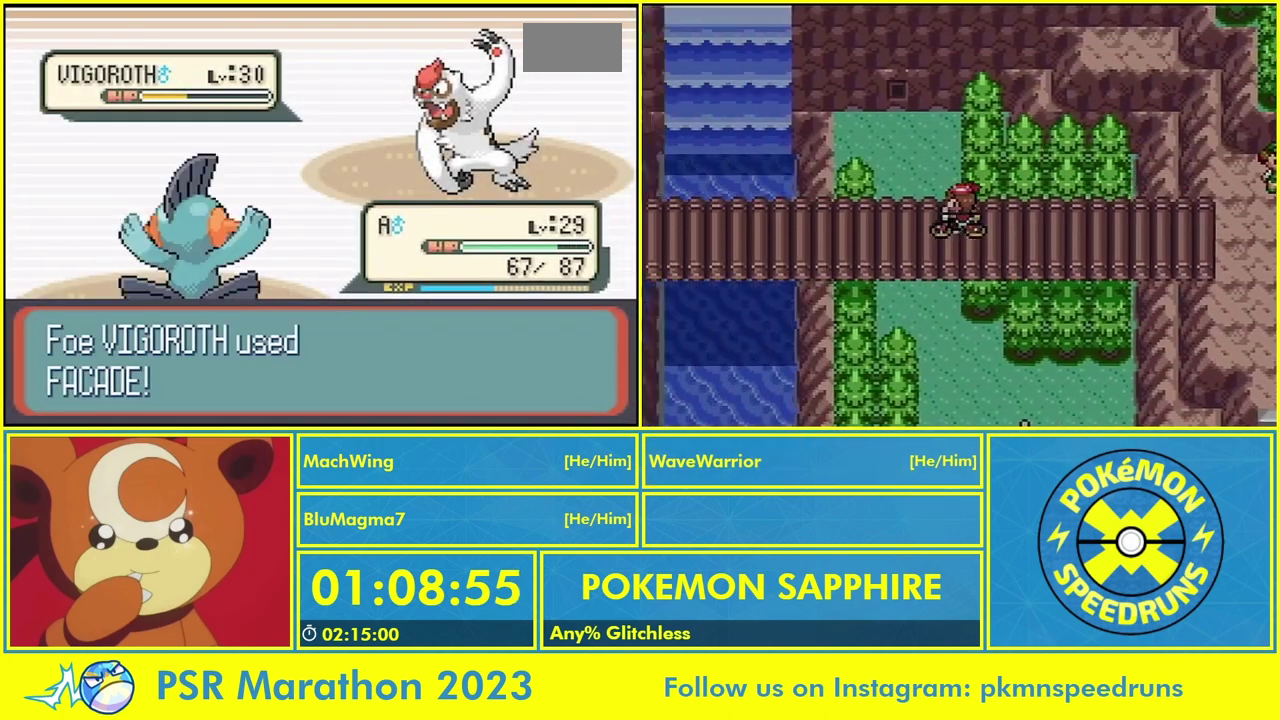
{"buttons": ["DPAD_LEFT"], "events": [[500, "DPAD_LEFT", "down"]]}
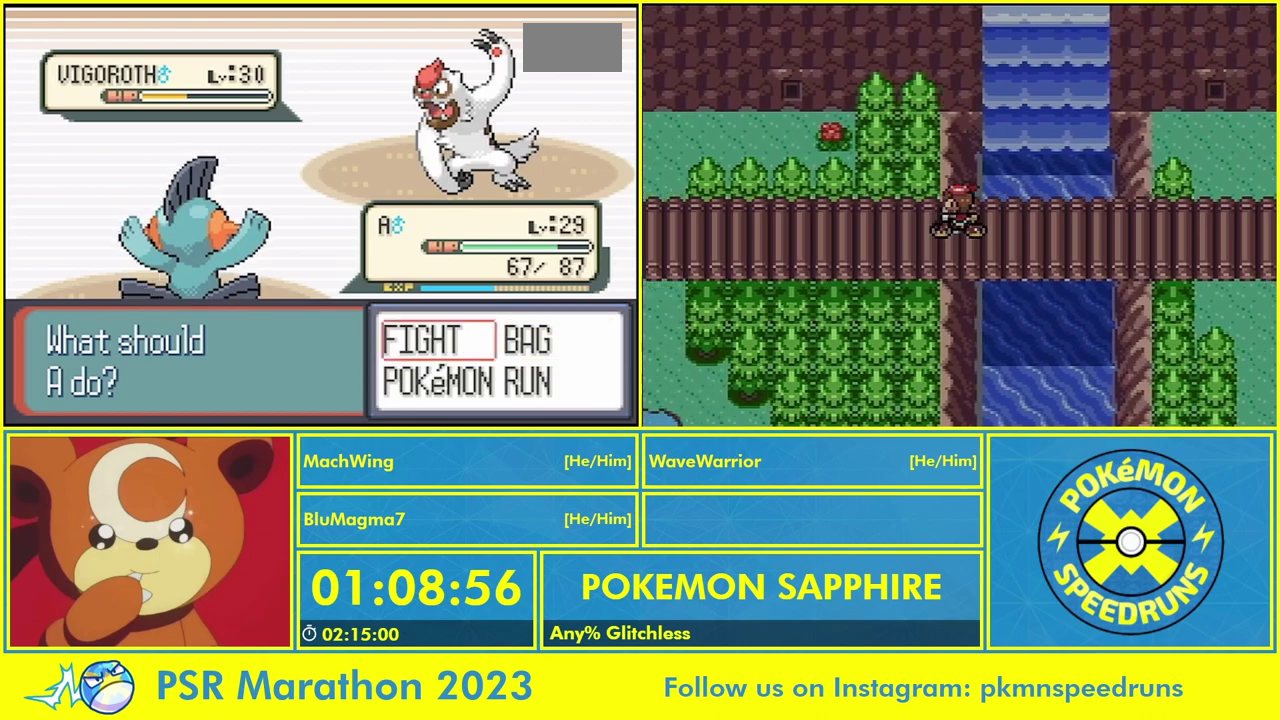
{"buttons": [], "events": [[133, "A", "down"], [133, "DPAD_LEFT", "up"], [233, "A", "up"]]}
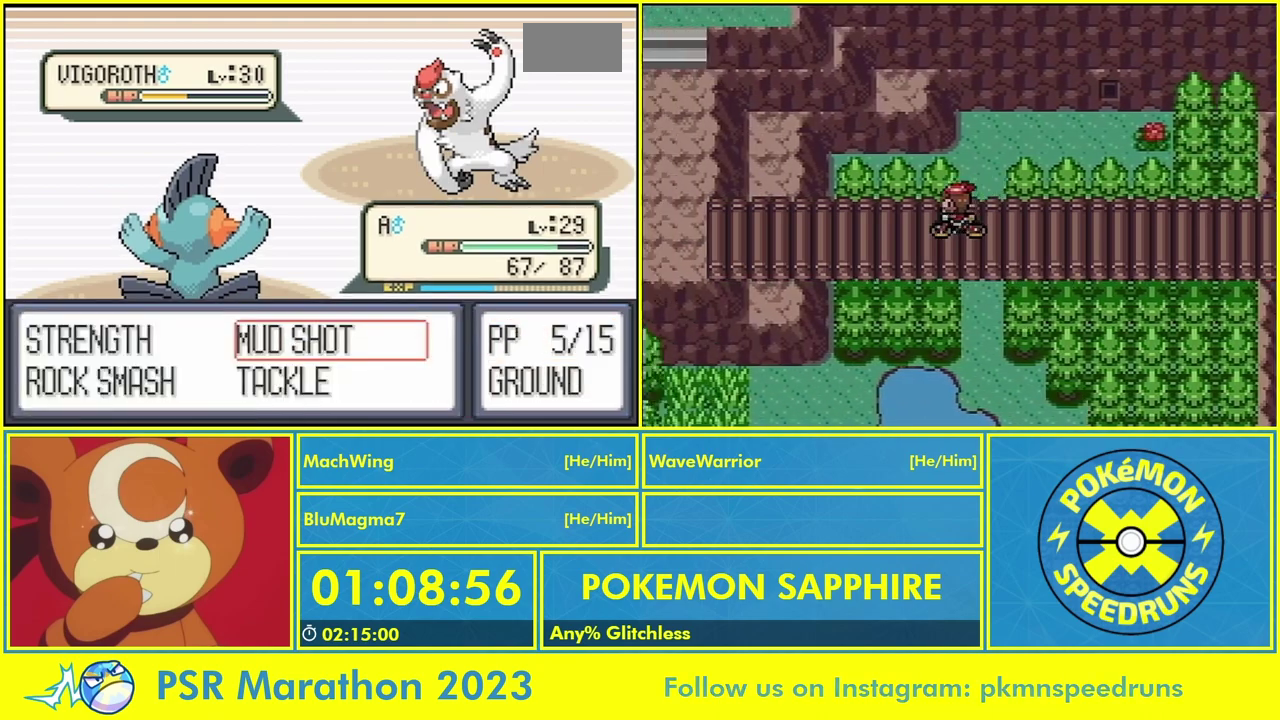
{"buttons": ["A"], "events": [[233, "DPAD_LEFT", "down"], [367, "A", "down"], [367, "DPAD_LEFT", "up"]]}
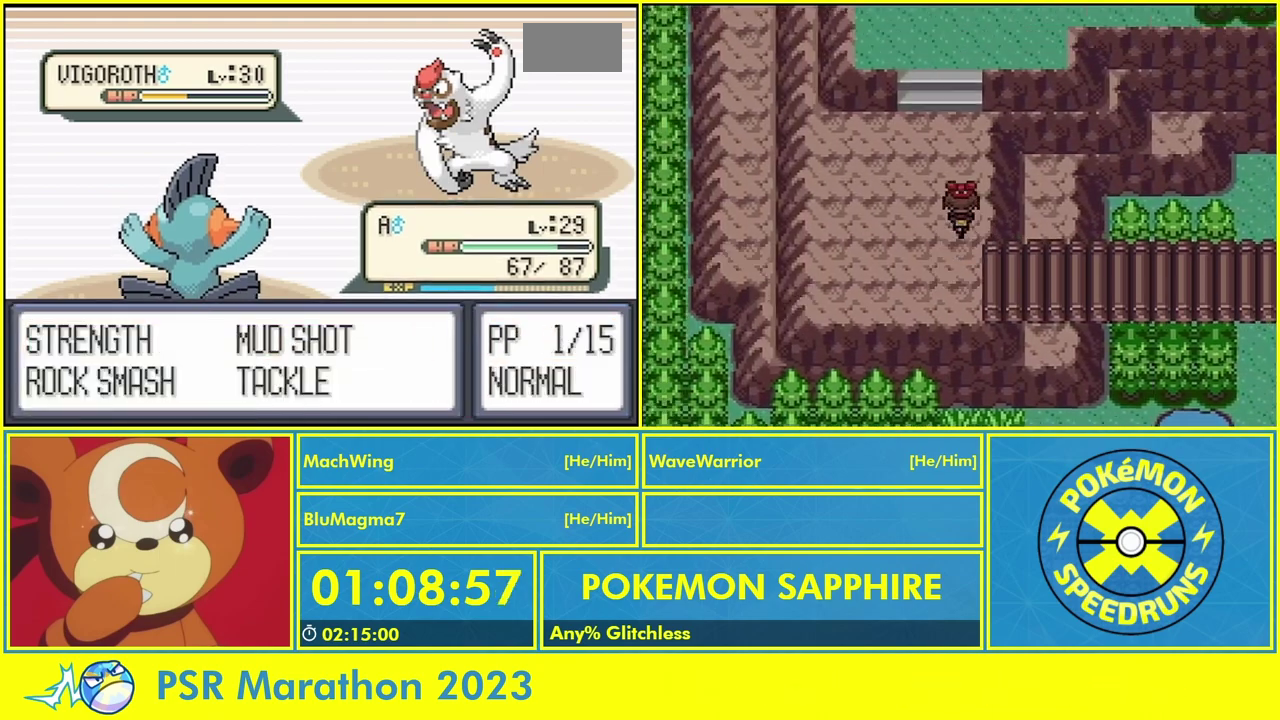
{"buttons": [], "events": [[367, "A", "up"]]}
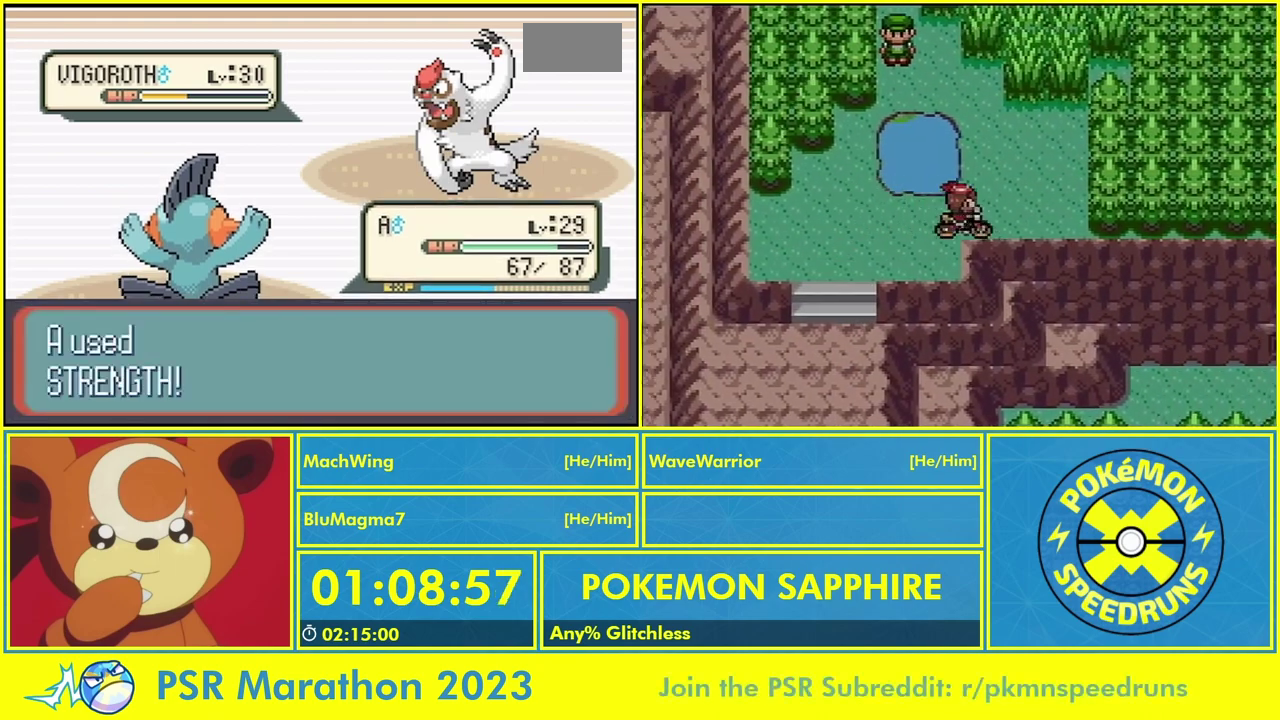
{"buttons": ["A"], "events": [[67, "A", "down"], [133, "A", "up"], [267, "A", "down"], [367, "A", "up"], [467, "A", "down"]]}
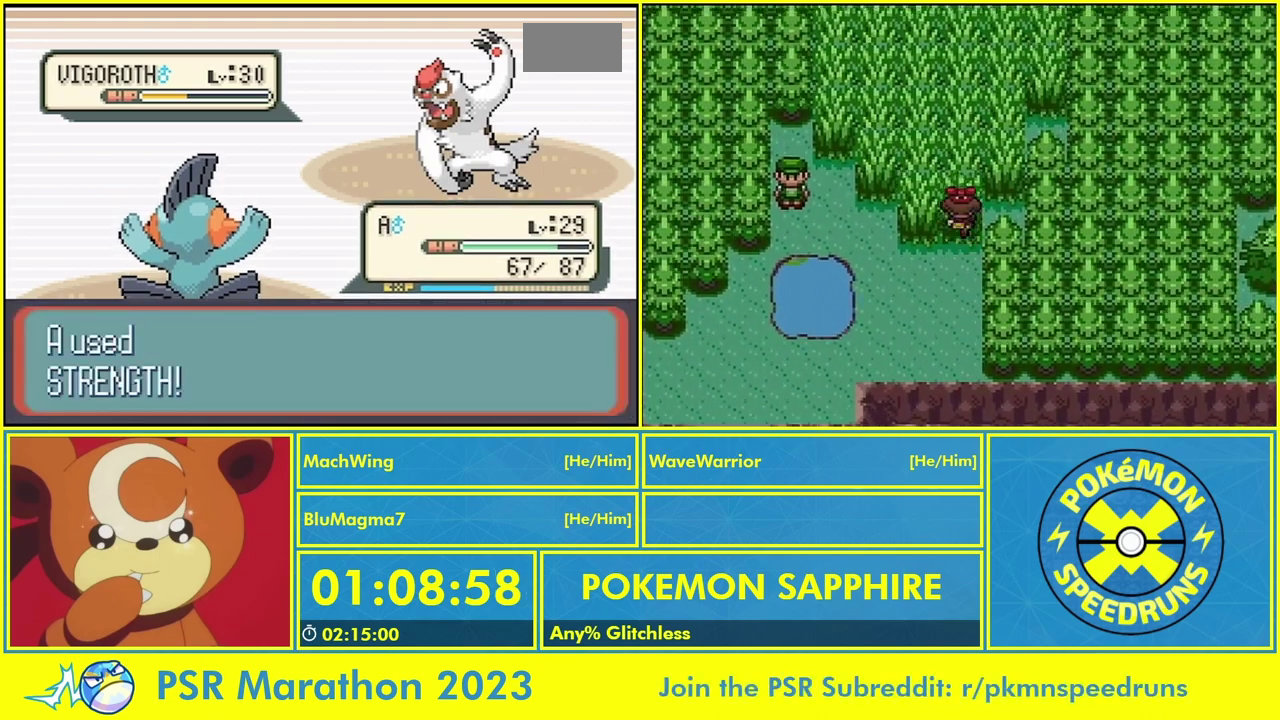
{"buttons": [], "events": [[67, "A", "up"], [167, "A", "down"], [267, "A", "up"], [400, "A", "down"], [500, "A", "up"]]}
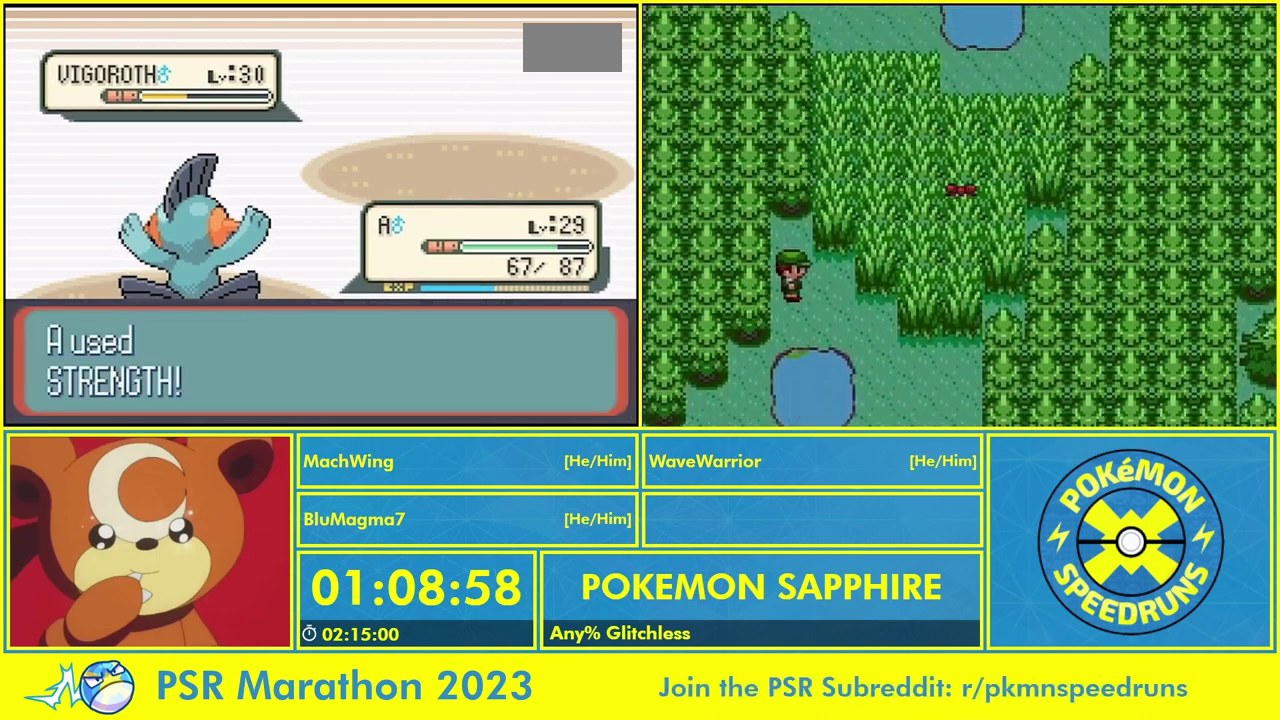
{"buttons": ["A"], "events": [[100, "A", "down"], [200, "A", "up"], [300, "A", "down"], [400, "A", "up"], [467, "A", "down"]]}
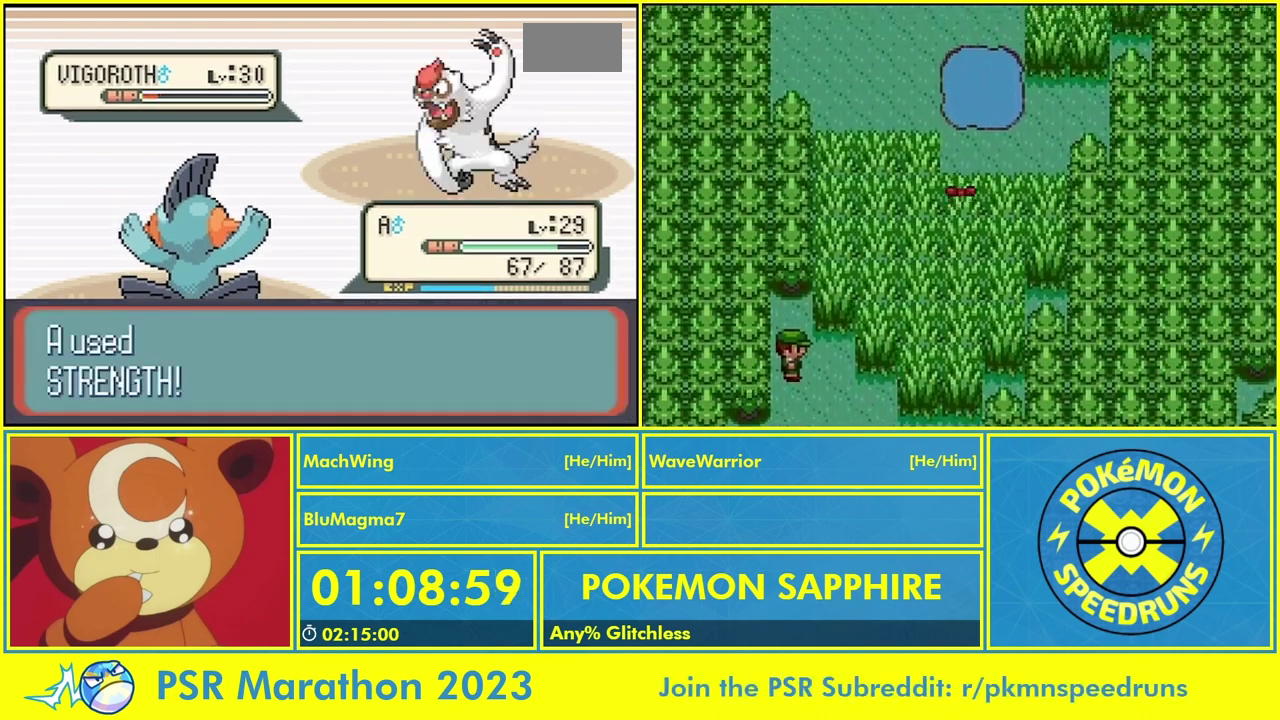
{"buttons": [], "events": [[67, "A", "up"], [167, "A", "down"], [267, "A", "up"], [367, "A", "down"], [467, "A", "up"]]}
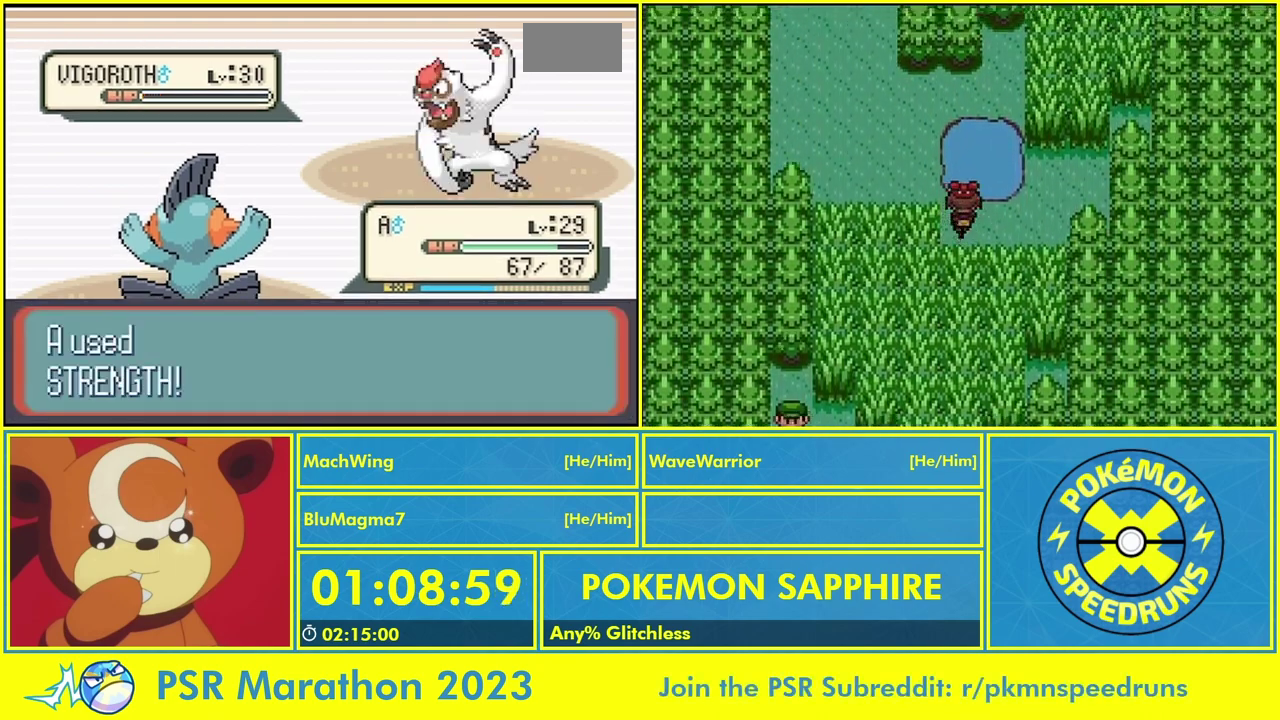
{"buttons": [], "events": [[100, "A", "down"], [200, "A", "up"], [300, "A", "down"], [433, "A", "up"]]}
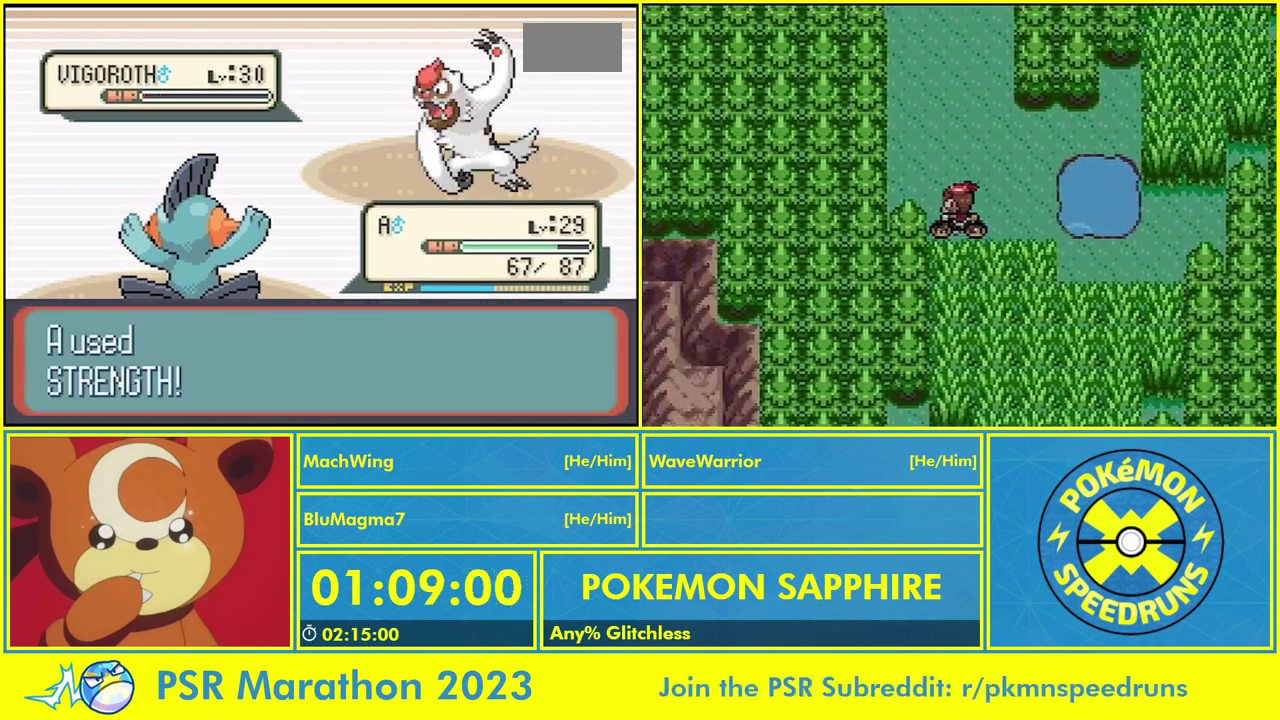
{"buttons": ["A"], "events": [[33, "A", "down"], [167, "A", "up"], [233, "A", "down"], [333, "A", "up"], [433, "A", "down"]]}
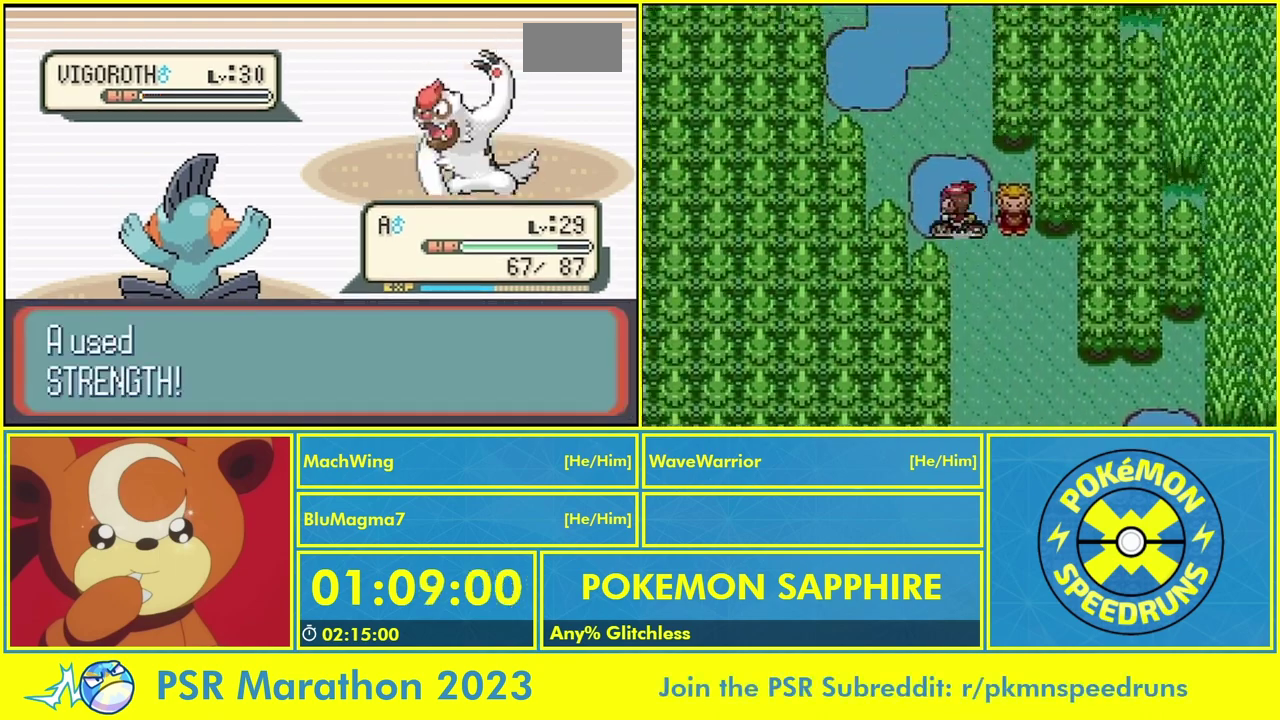
{"buttons": ["A"], "events": [[33, "A", "up"], [133, "A", "down"], [200, "A", "up"], [300, "A", "down"], [400, "A", "up"], [467, "A", "down"]]}
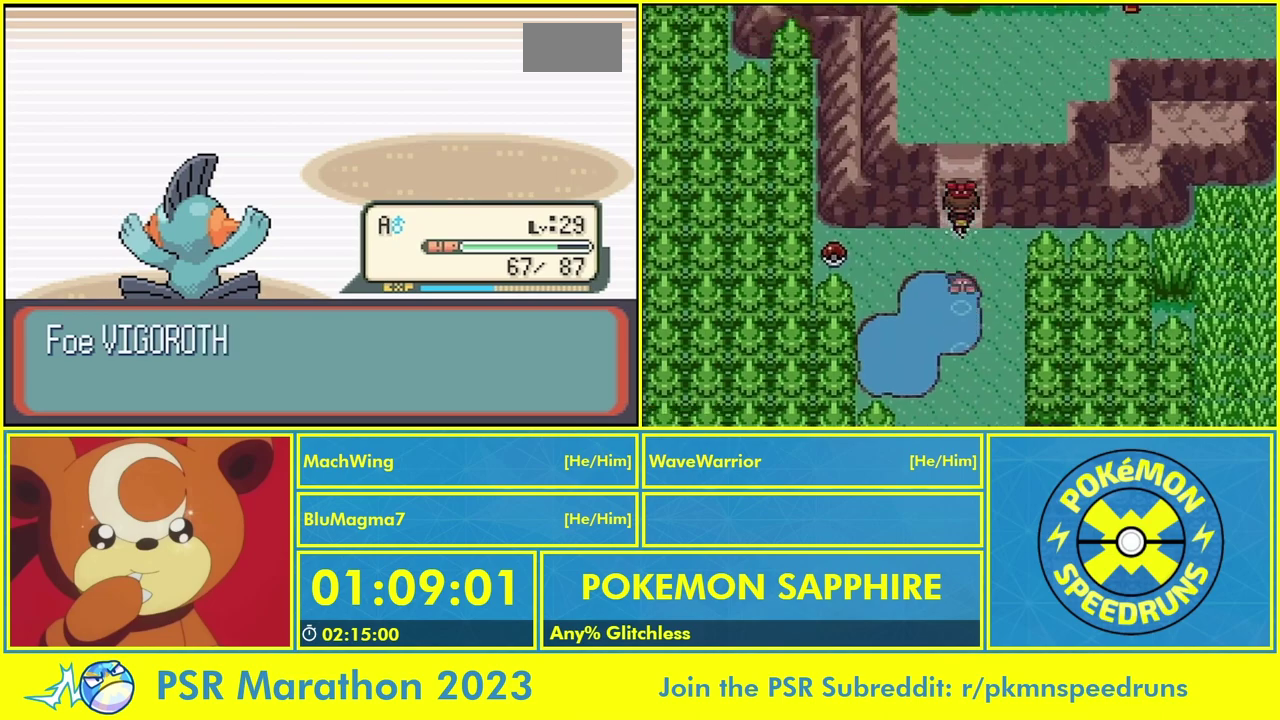
{"buttons": ["A", "B"], "events": [[67, "A", "up"], [133, "A", "down"], [233, "A", "up"], [333, "A", "down"], [400, "B", "down"]]}
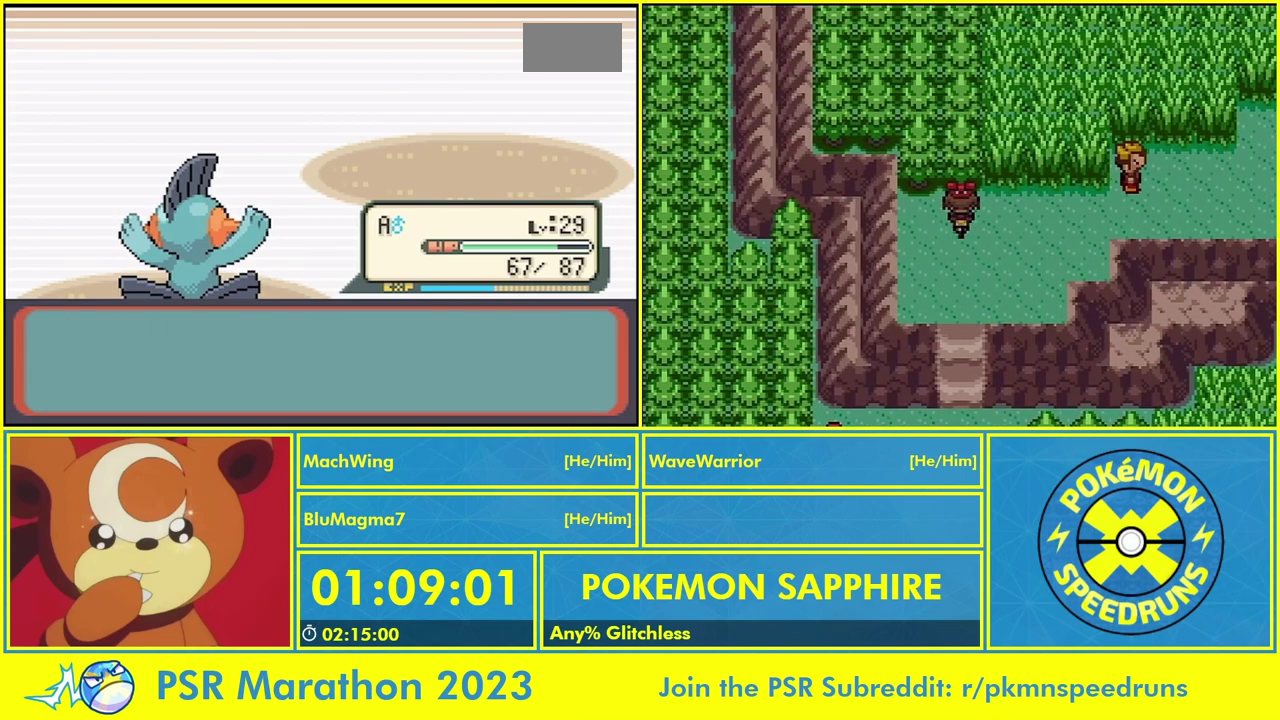
{"buttons": ["A", "B"], "events": [[67, "A", "up"], [100, "B", "up"], [167, "A", "down"], [167, "B", "down"], [267, "B", "up"], [400, "A", "up"], [500, "A", "down"], [500, "B", "down"]]}
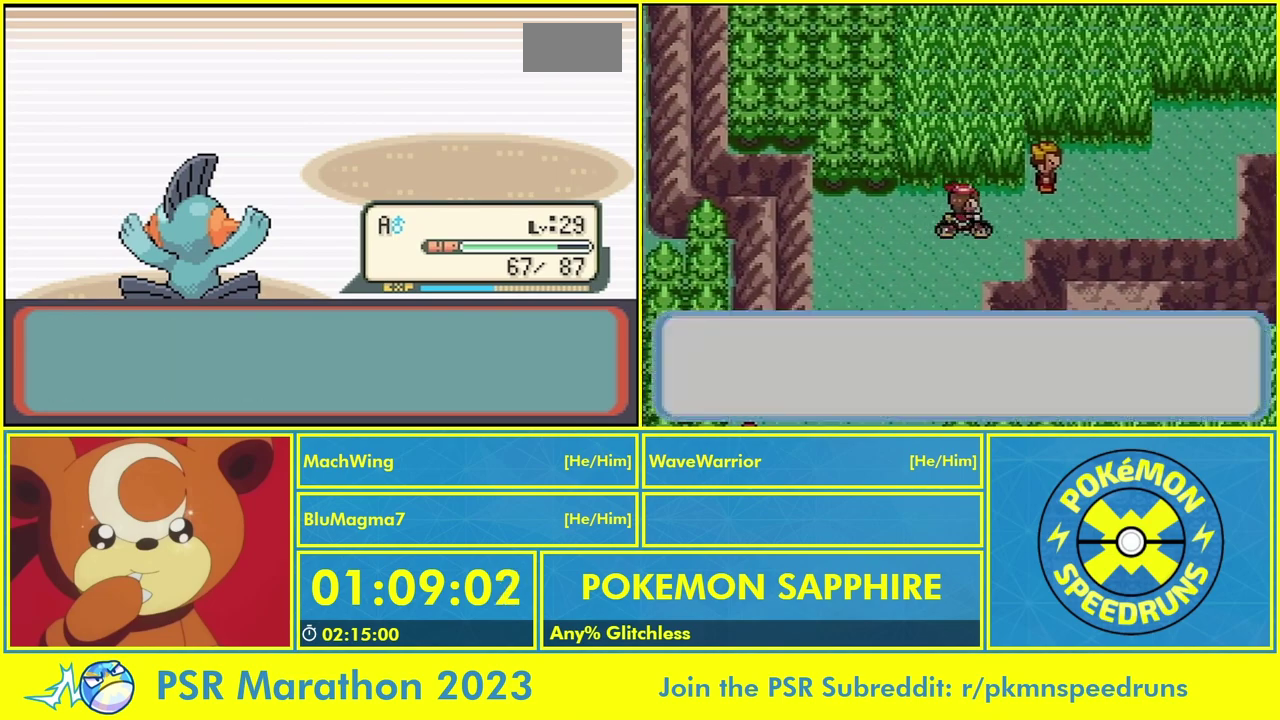
{"buttons": [], "events": [[67, "A", "up"], [67, "B", "up"], [167, "A", "down"], [167, "B", "down"], [267, "A", "up"], [267, "B", "up"], [333, "A", "down"], [433, "A", "up"]]}
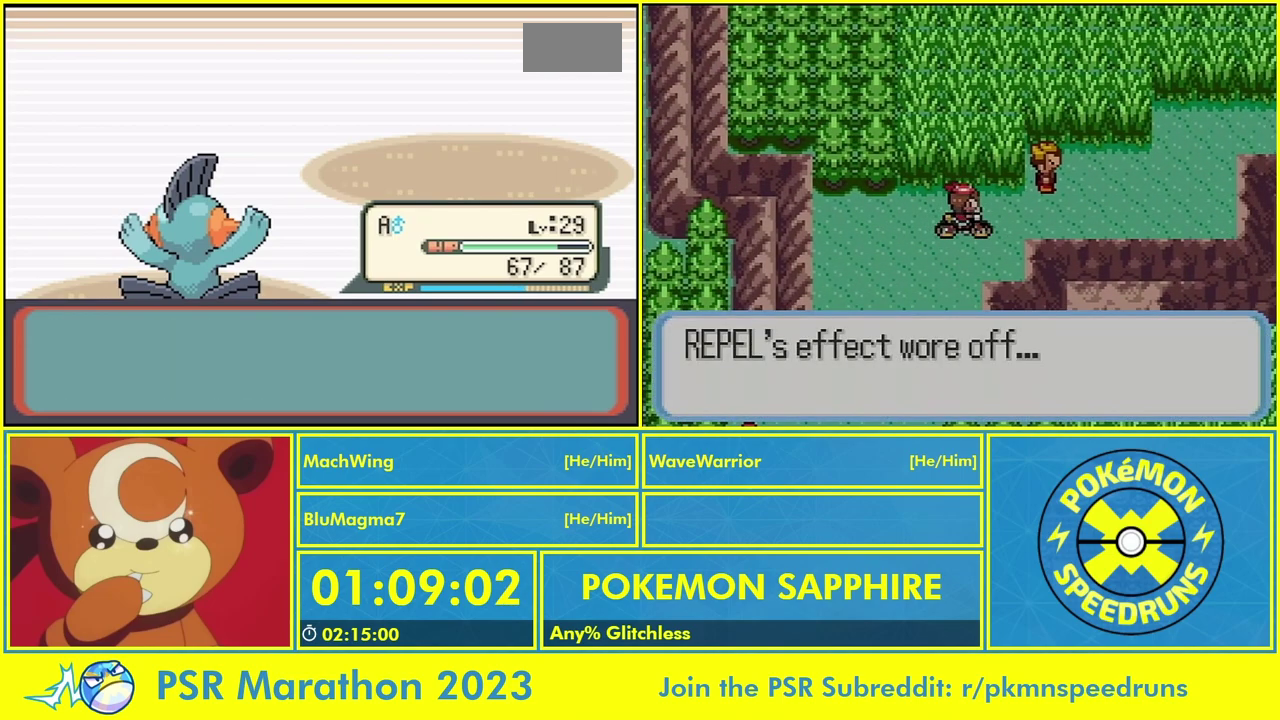
{"buttons": ["A"], "events": [[33, "A", "down"], [133, "A", "up"], [267, "A", "down"], [367, "A", "up"], [500, "A", "down"]]}
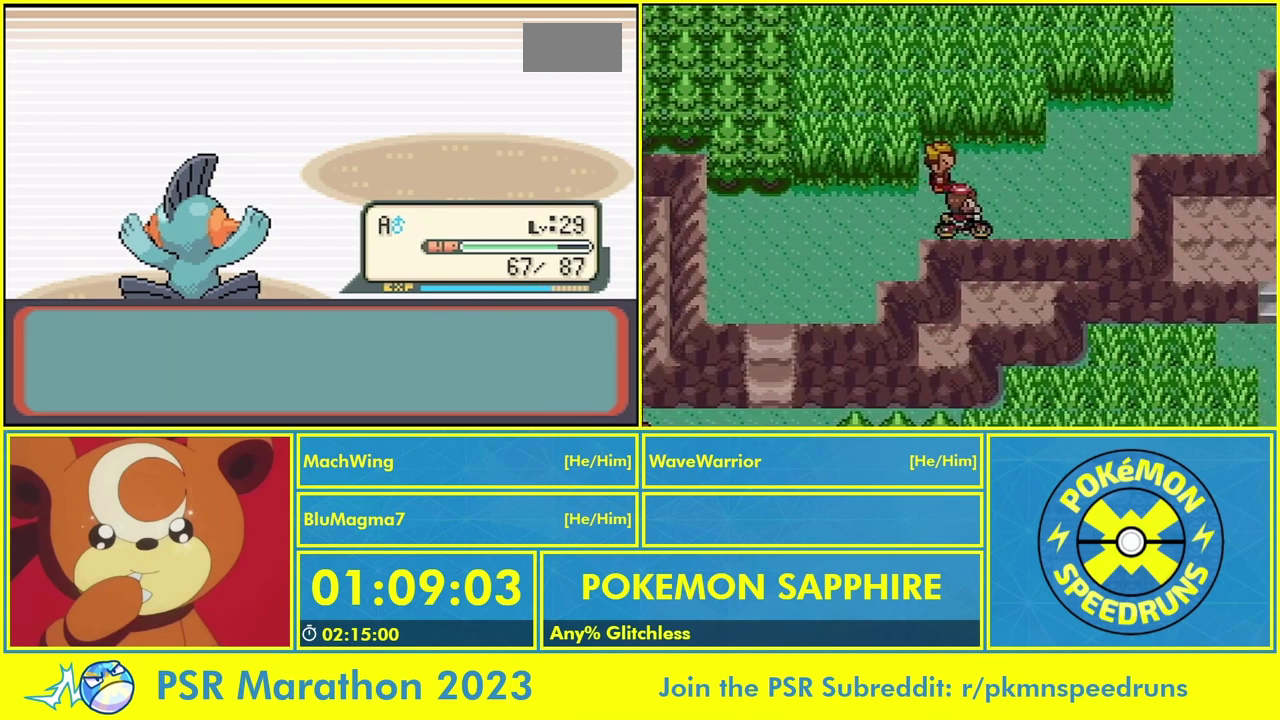
{"buttons": ["A"], "events": [[133, "A", "up"], [233, "A", "down"], [333, "A", "up"], [467, "A", "down"]]}
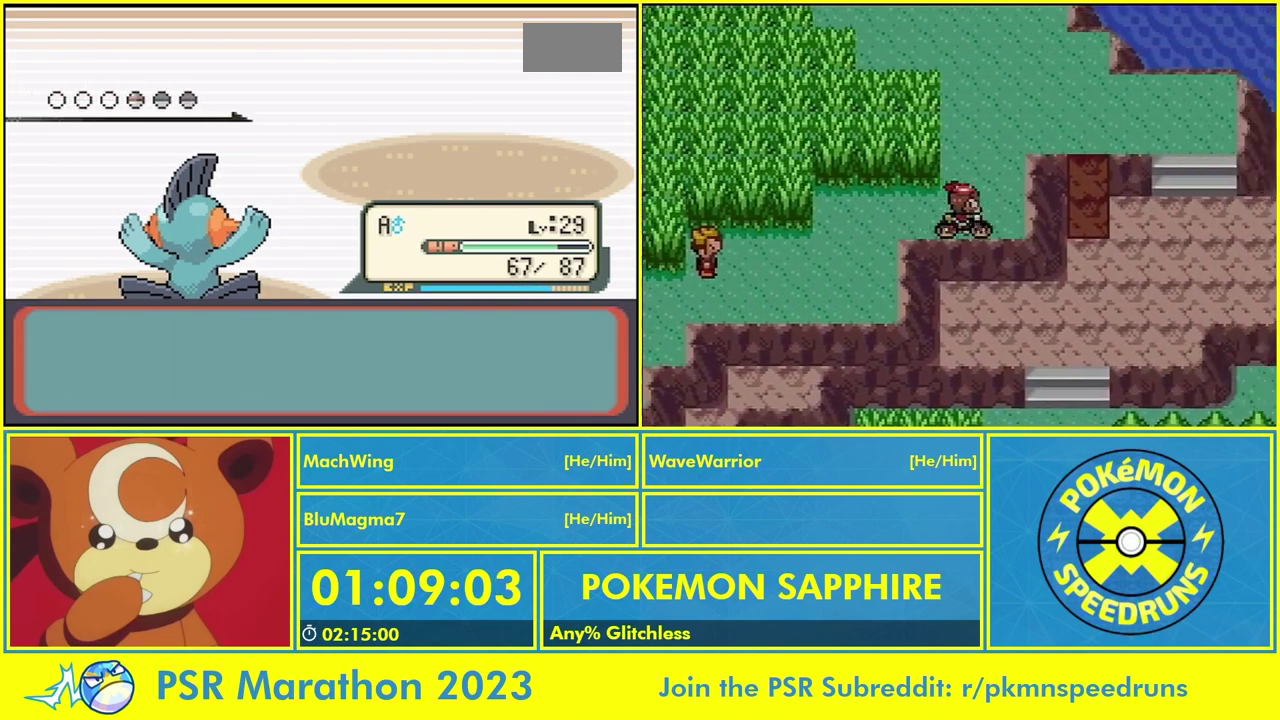
{"buttons": ["A"], "events": [[67, "A", "up"], [200, "A", "down"], [300, "A", "up"], [367, "A", "down"]]}
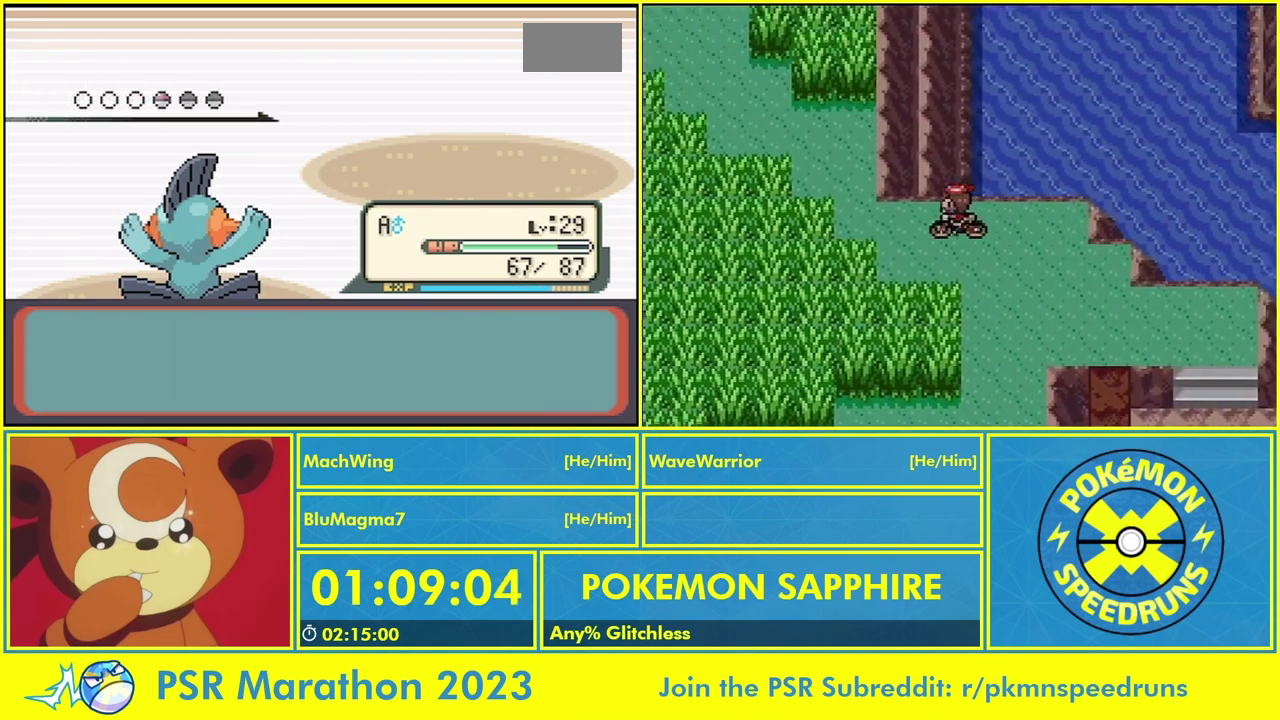
{"buttons": [], "events": [[33, "A", "up"], [167, "A", "down"], [233, "A", "up"], [433, "A", "down"], [500, "A", "up"]]}
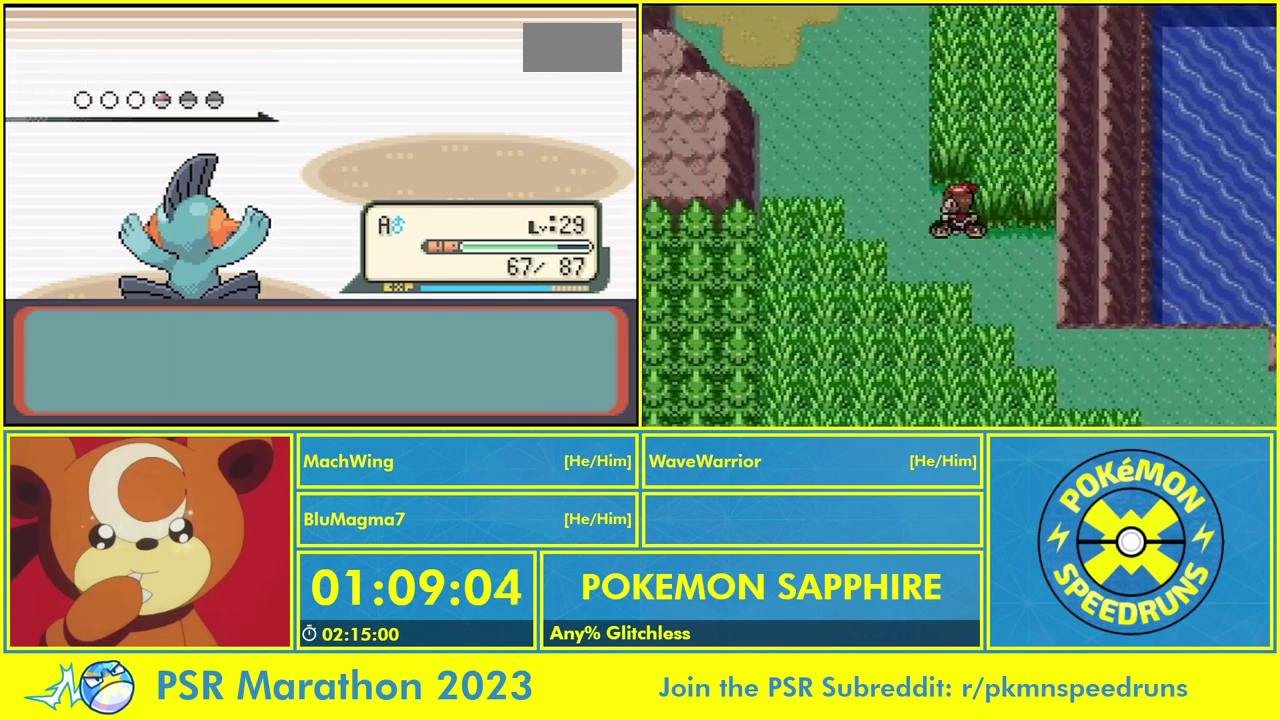
{"buttons": [], "events": [[67, "A", "down"], [200, "A", "up"], [300, "A", "down"], [433, "A", "up"]]}
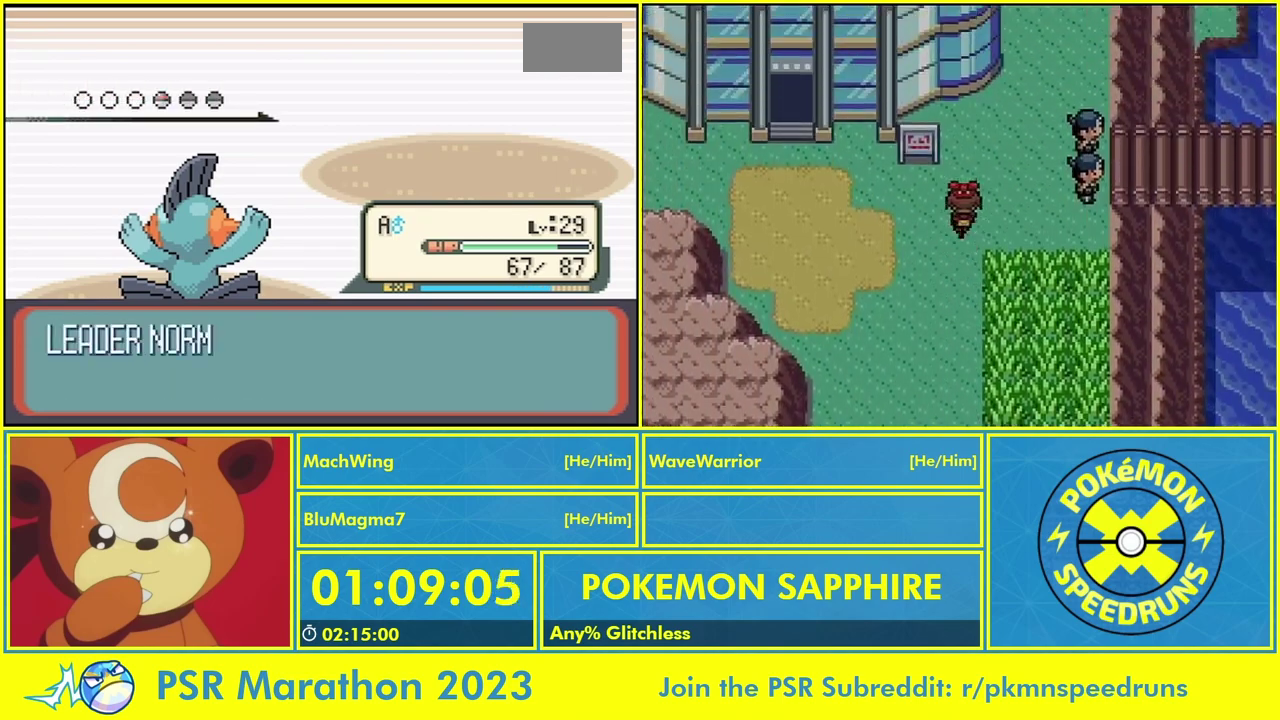
{"buttons": [], "events": [[67, "A", "down"], [167, "A", "up"]]}
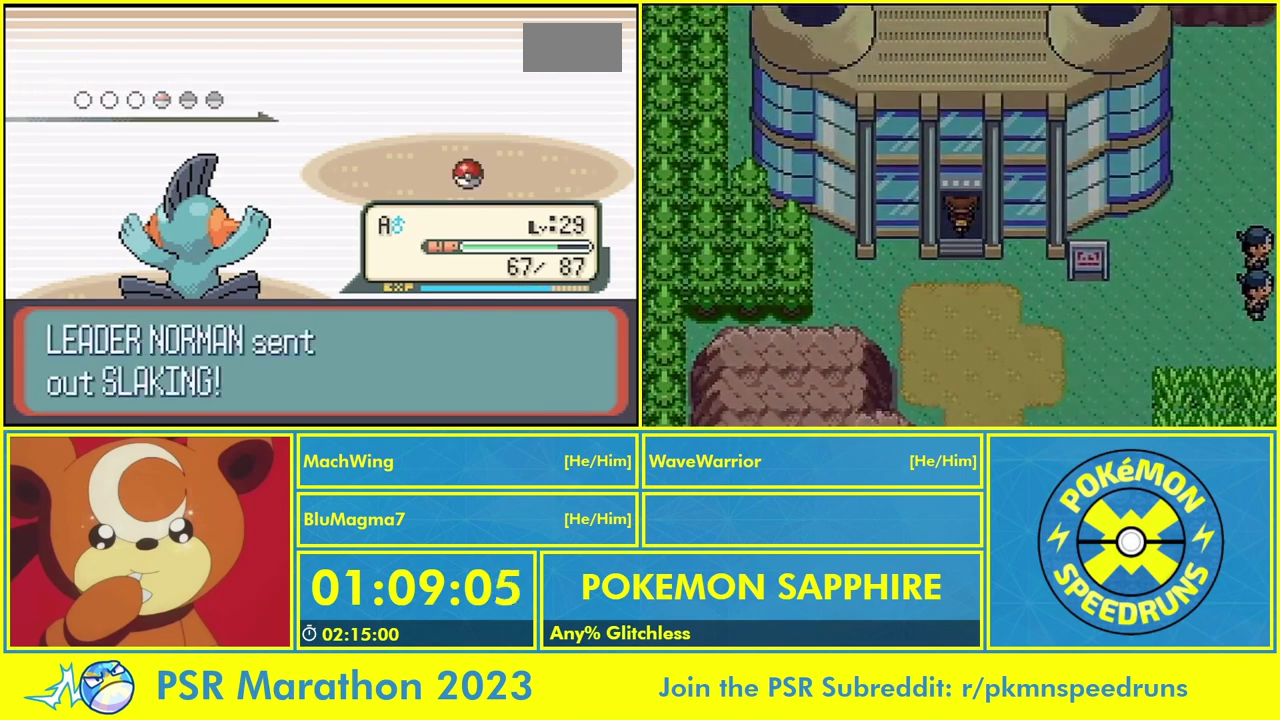
{"buttons": ["A", "L1", "R1"], "events": [[33, "A", "down"], [200, "A", "up"], [267, "A", "down"], [367, "A", "up"], [467, "A", "down"], [500, "L1", "down"], [500, "R1", "down"]]}
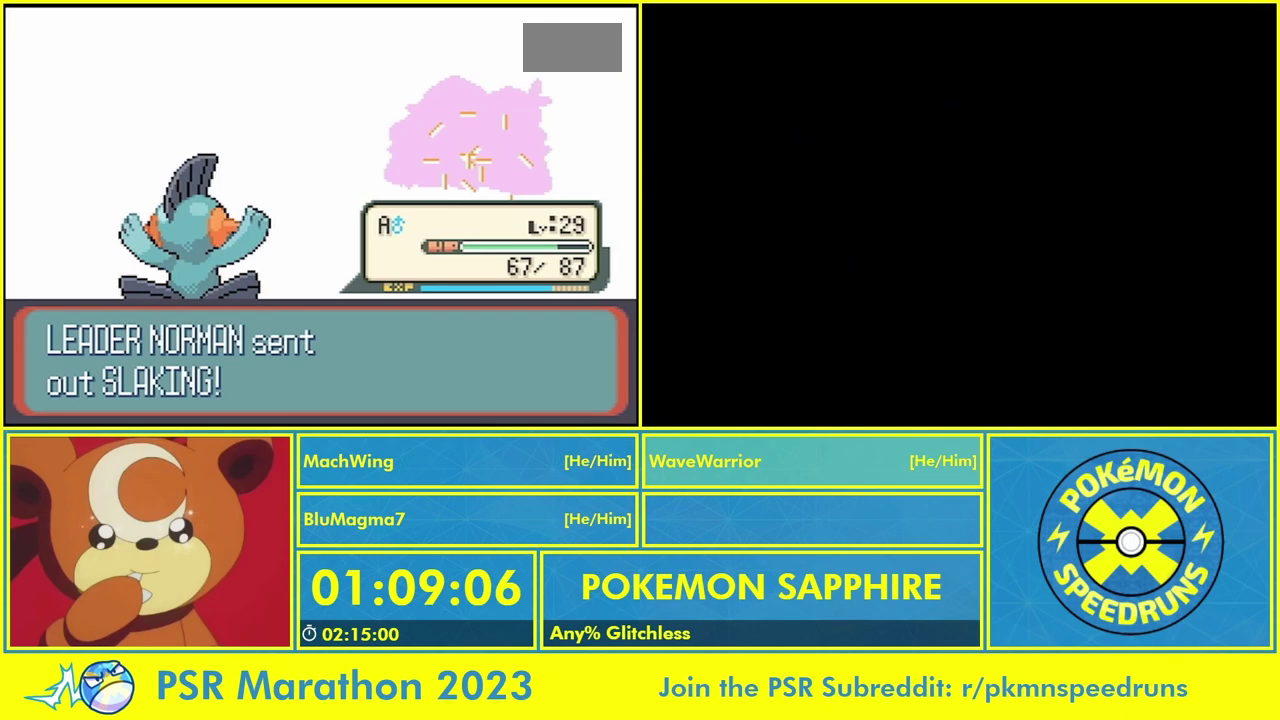
{"buttons": [], "events": [[67, "A", "up"], [167, "A", "down"], [200, "L1", "up"], [200, "R1", "up"], [233, "A", "up"], [333, "A", "down"], [433, "A", "up"]]}
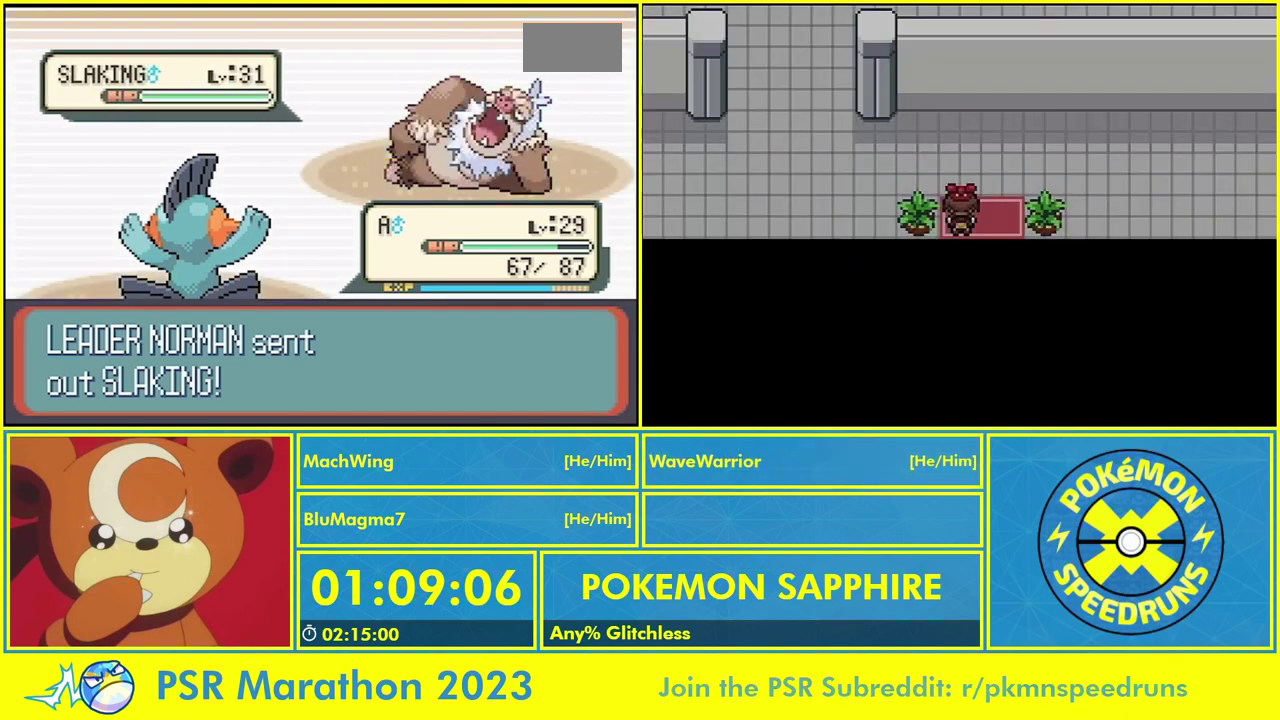
{"buttons": ["DPAD_RIGHT"], "events": [[367, "A", "down"], [467, "A", "up"], [500, "DPAD_RIGHT", "down"]]}
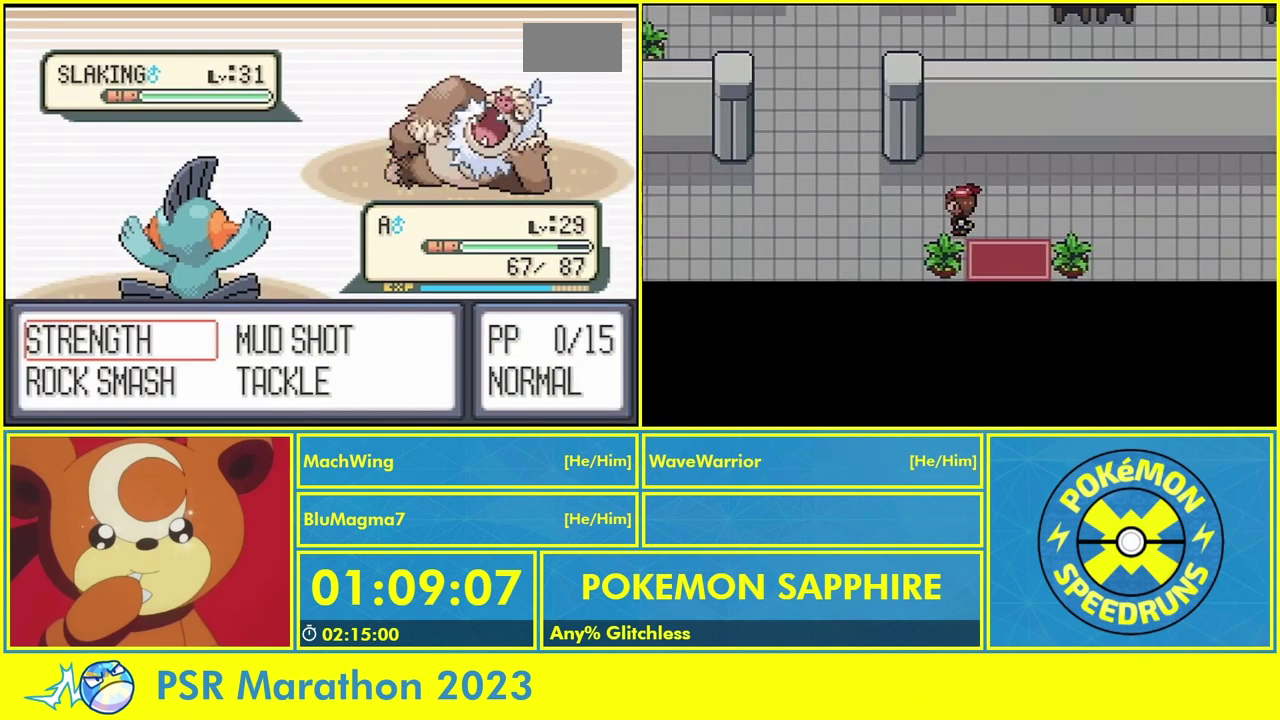
{"buttons": [], "events": [[33, "A", "down"], [133, "DPAD_RIGHT", "up"], [467, "A", "up"]]}